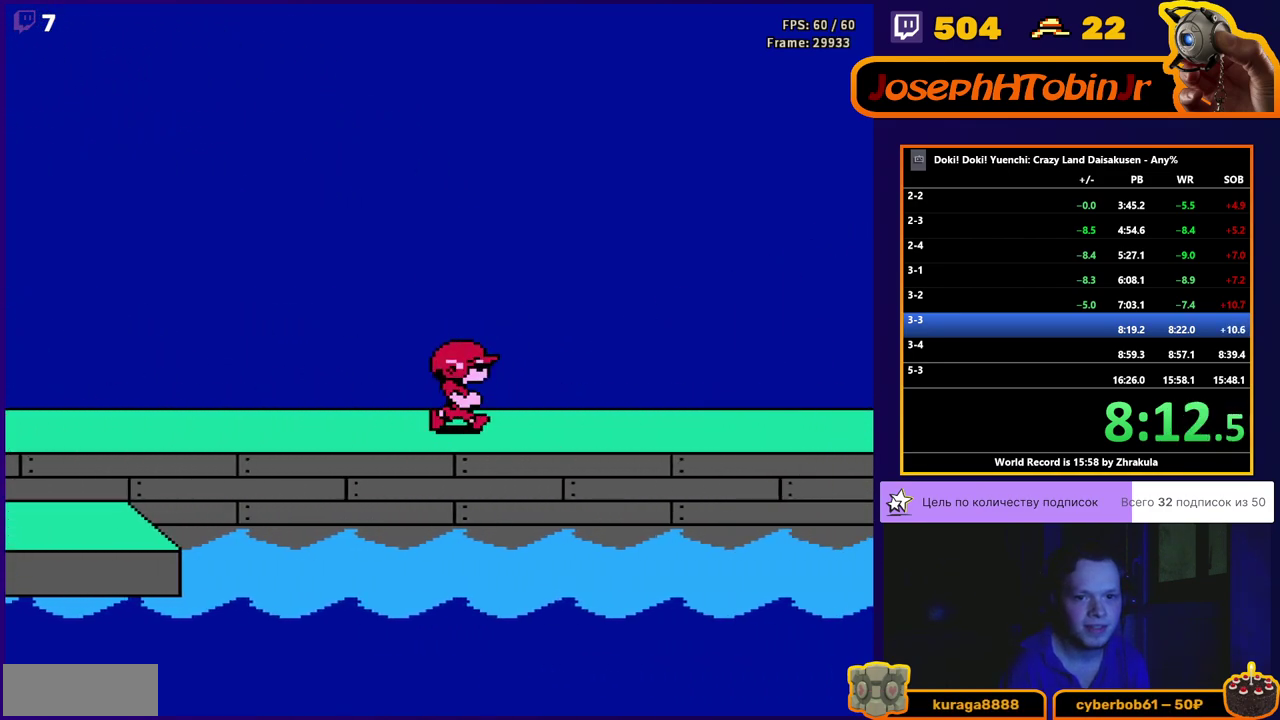
Gameplay with a controller (Nintendo layout); each line is a JSON object with the inputs held at the frame after it. "events" lists button and stick changes between this image and that frame as [ms after this image, input, new state], when the widget could be followed in between. Not read: L3 R3.
{"buttons": ["DPAD_RIGHT"], "events": []}
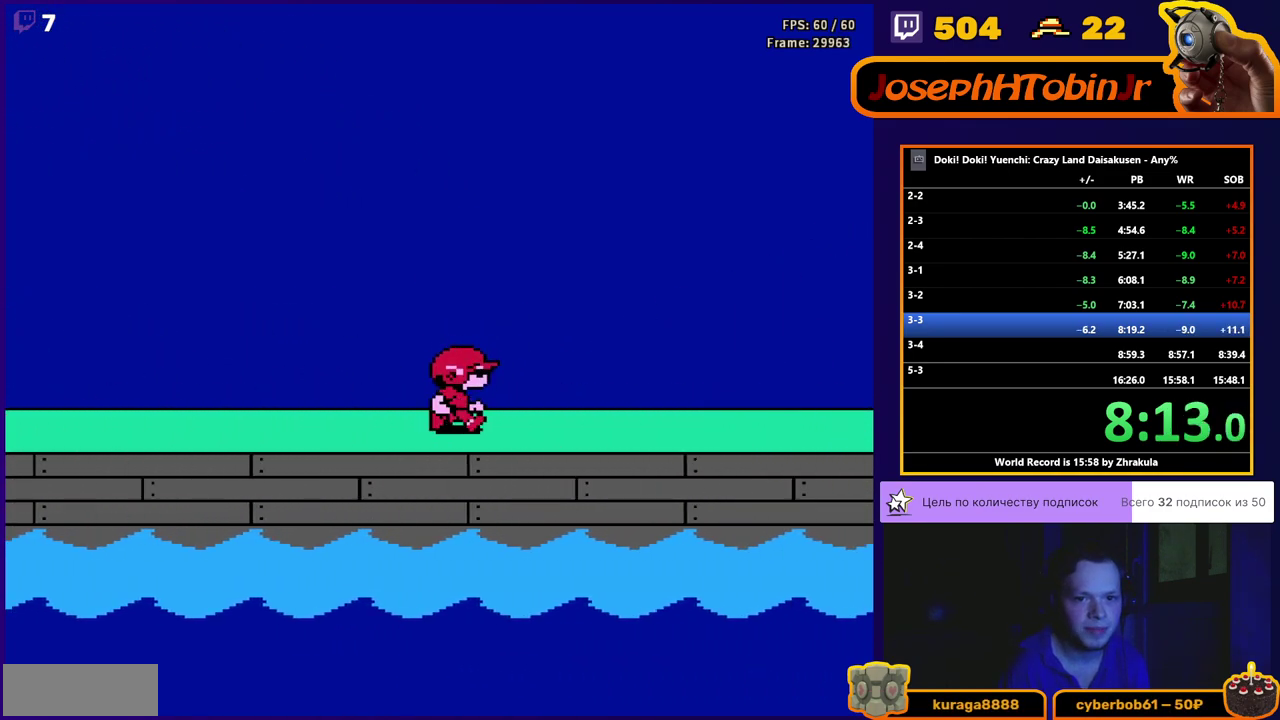
{"buttons": ["DPAD_RIGHT"], "events": []}
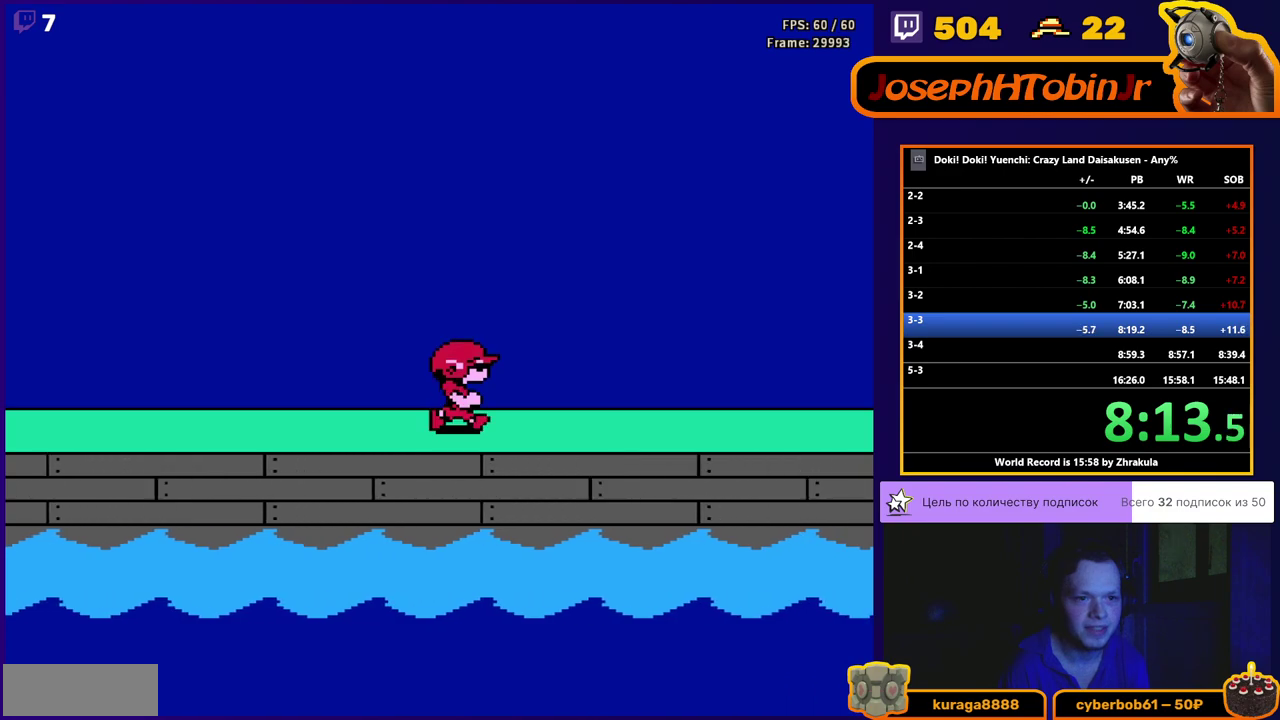
{"buttons": ["DPAD_LEFT"], "events": [[483, "DPAD_RIGHT", "up"], [500, "DPAD_LEFT", "down"]]}
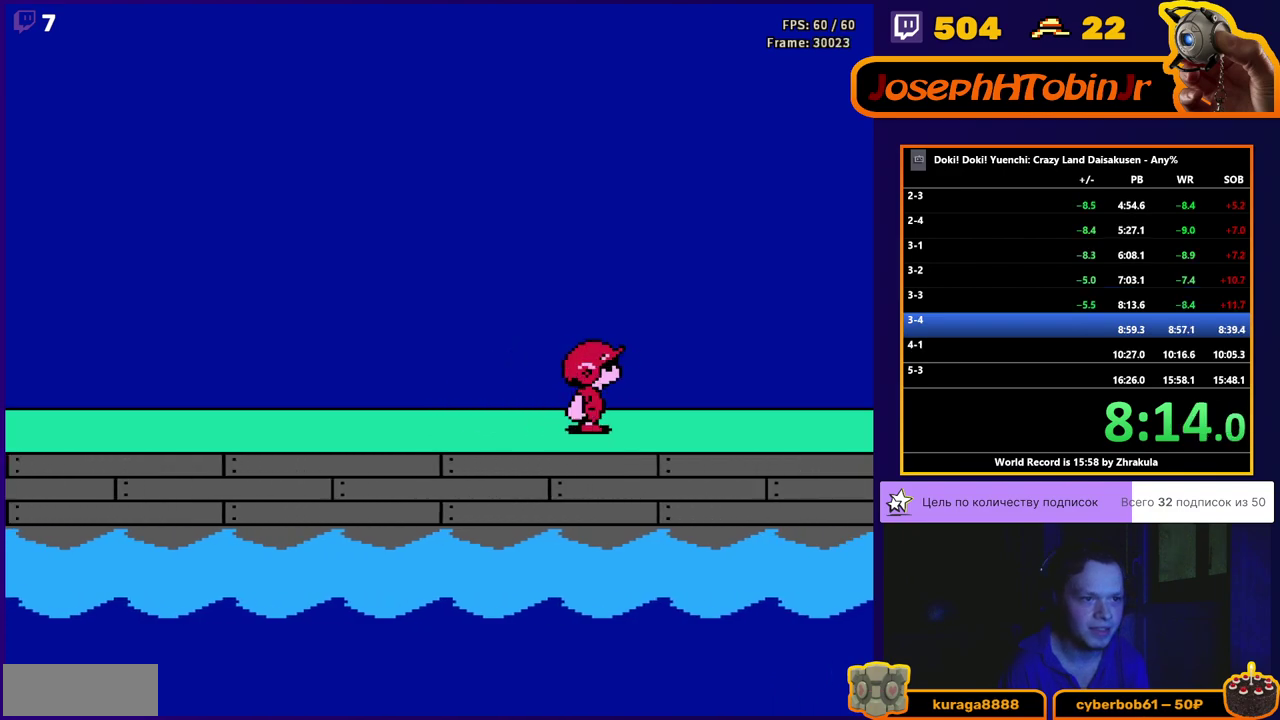
{"buttons": ["DPAD_LEFT"], "events": []}
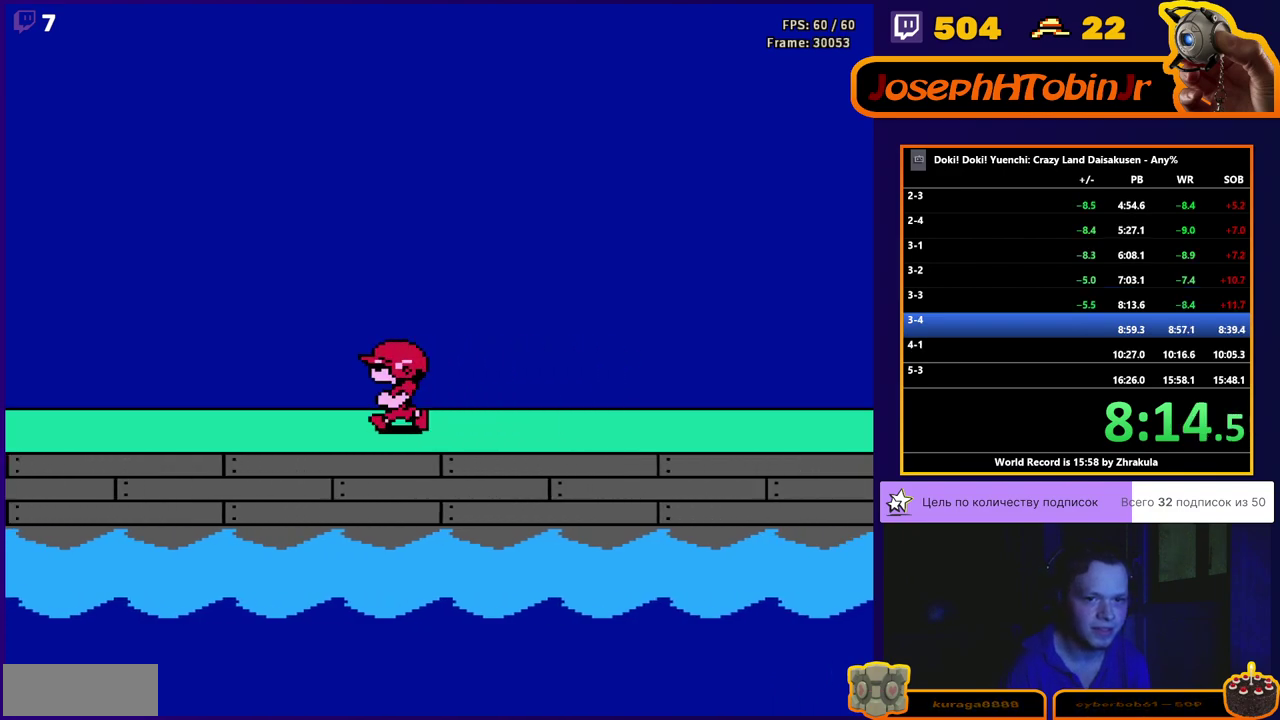
{"buttons": ["DPAD_LEFT"], "events": []}
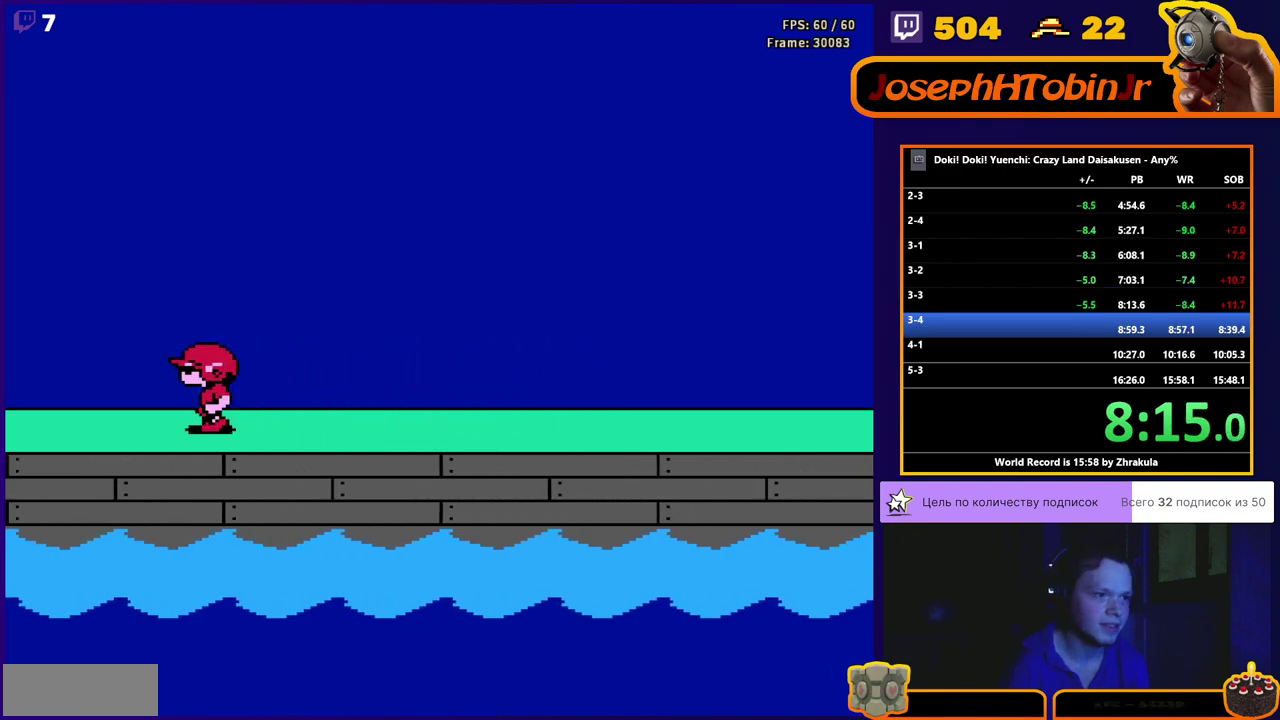
{"buttons": [], "events": [[150, "DPAD_LEFT", "up"], [283, "DPAD_RIGHT", "down"], [367, "DPAD_RIGHT", "up"]]}
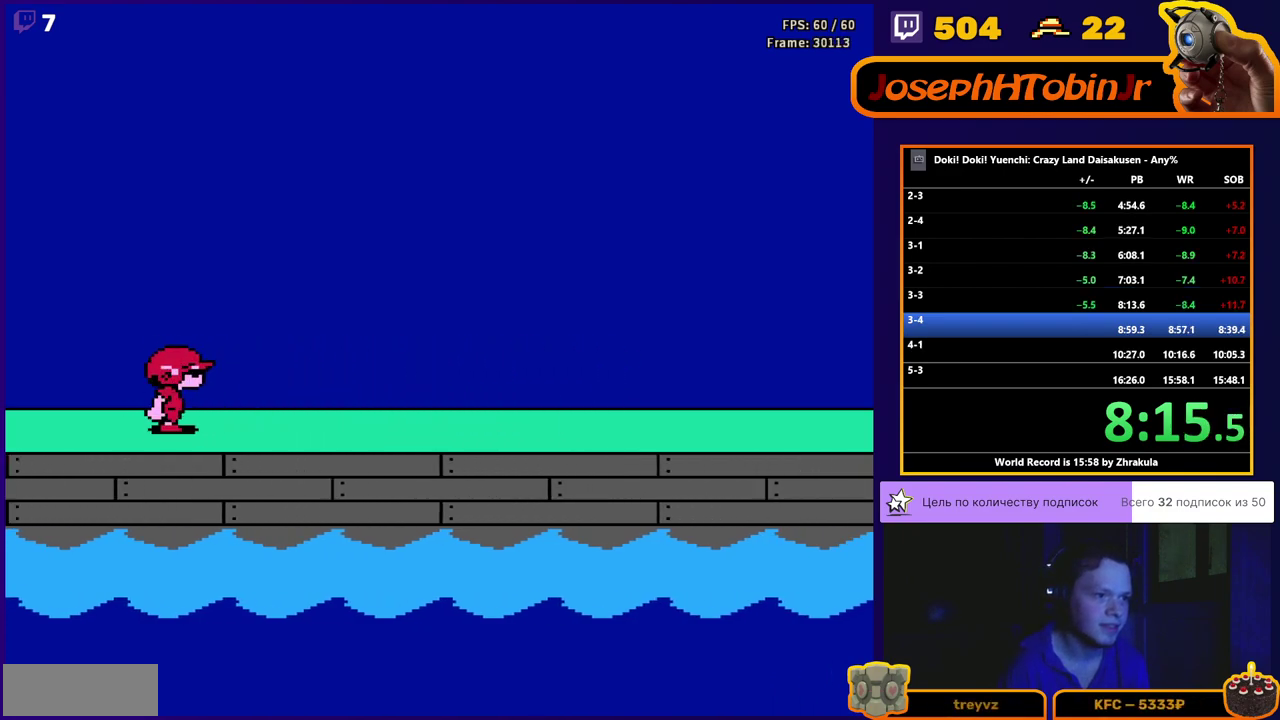
{"buttons": [], "events": [[183, "DPAD_LEFT", "down"], [267, "DPAD_LEFT", "up"], [383, "DPAD_RIGHT", "down"], [433, "DPAD_RIGHT", "up"]]}
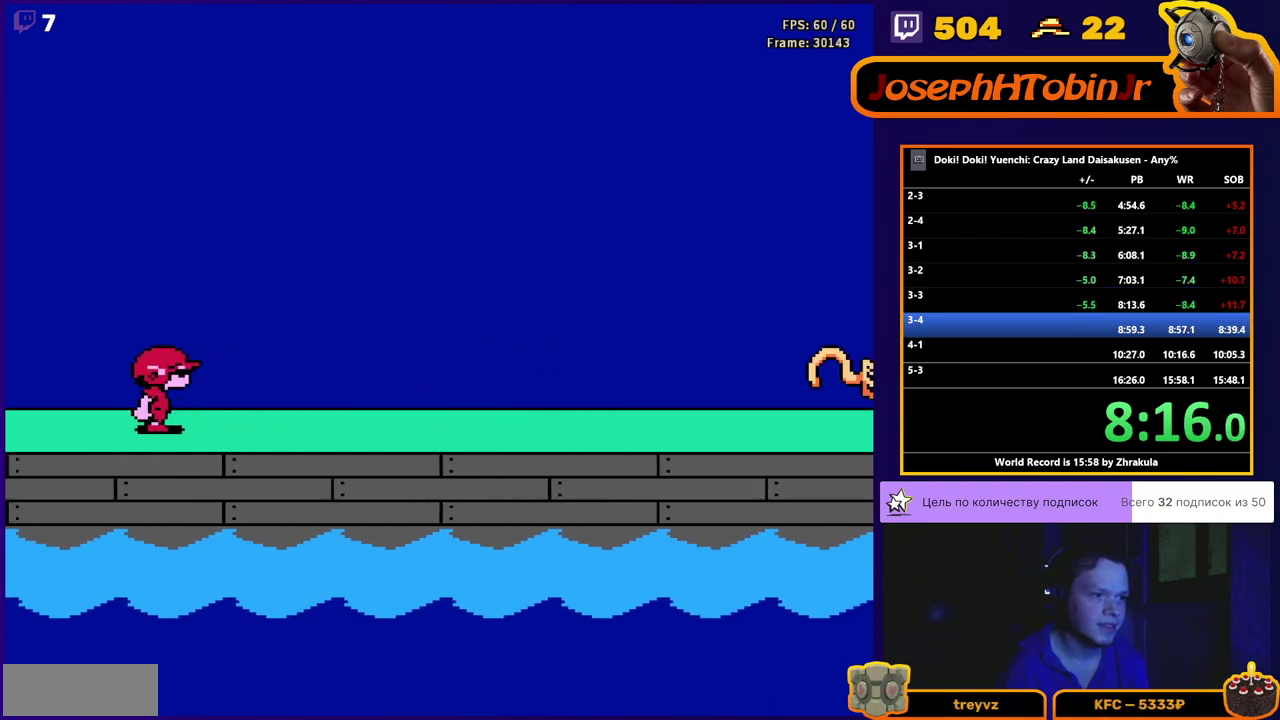
{"buttons": [], "events": []}
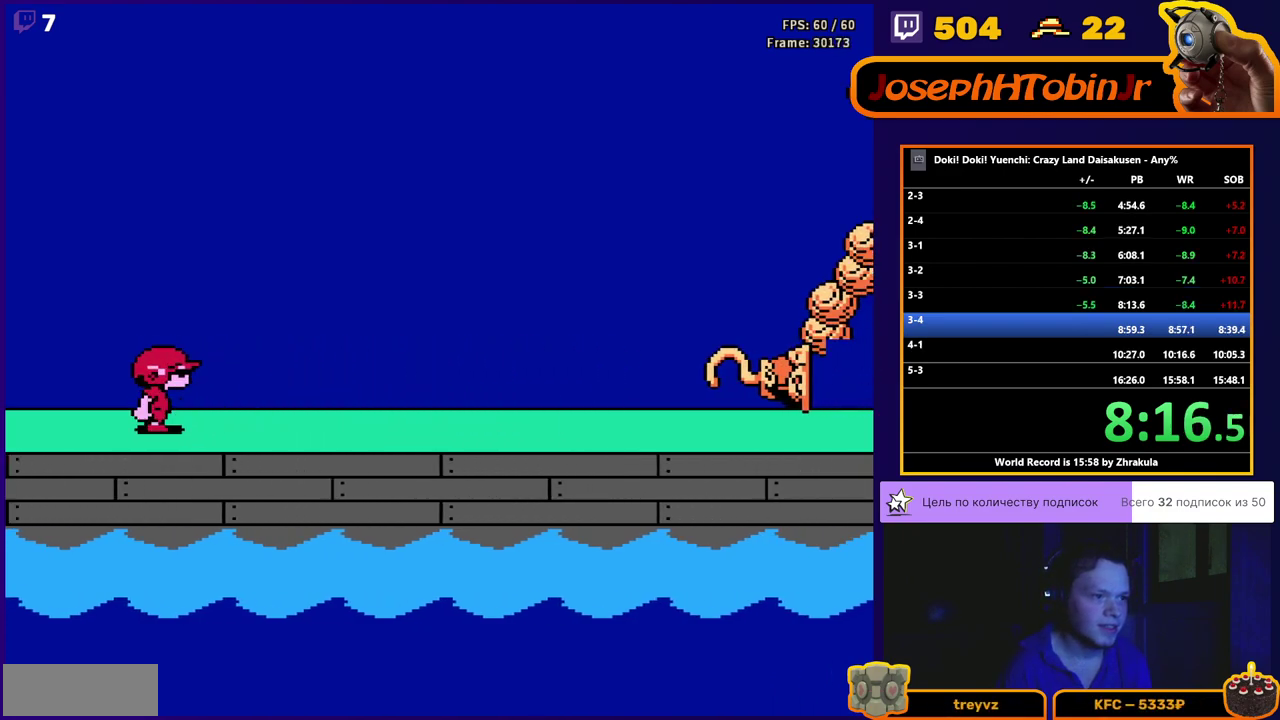
{"buttons": [], "events": []}
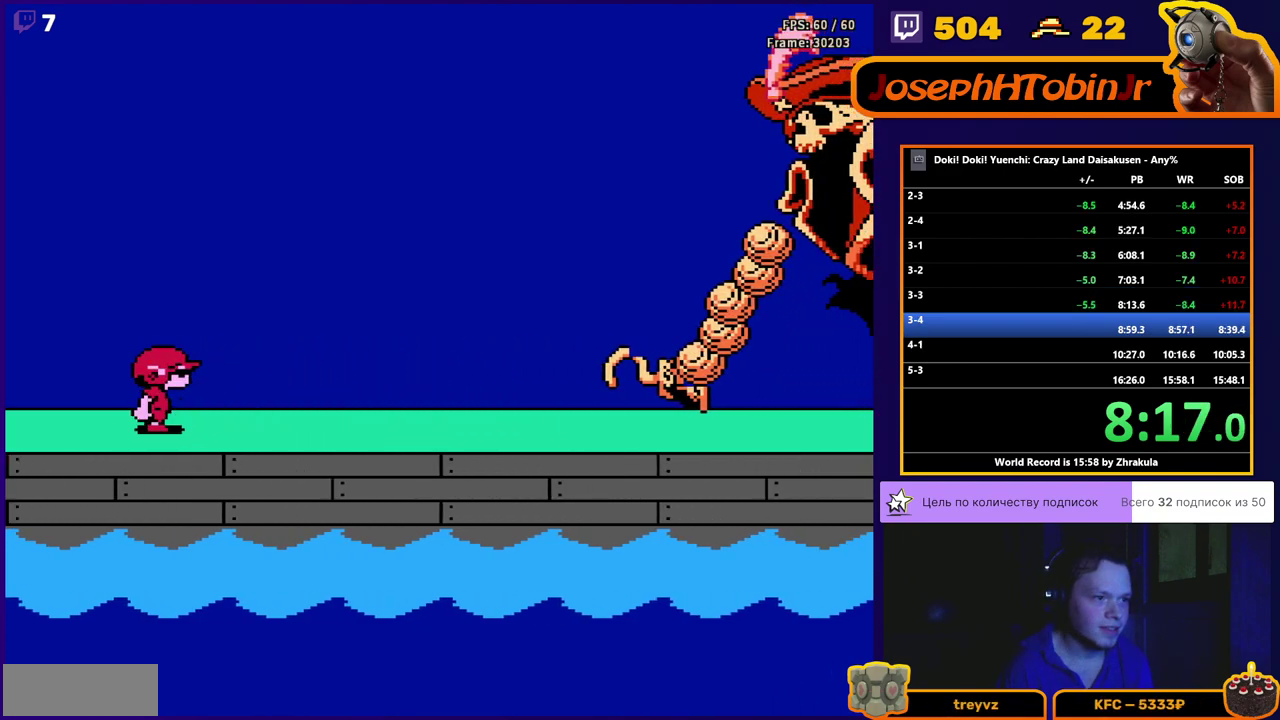
{"buttons": ["DPAD_RIGHT"], "events": [[267, "DPAD_LEFT", "down"], [350, "DPAD_LEFT", "up"], [450, "DPAD_RIGHT", "down"]]}
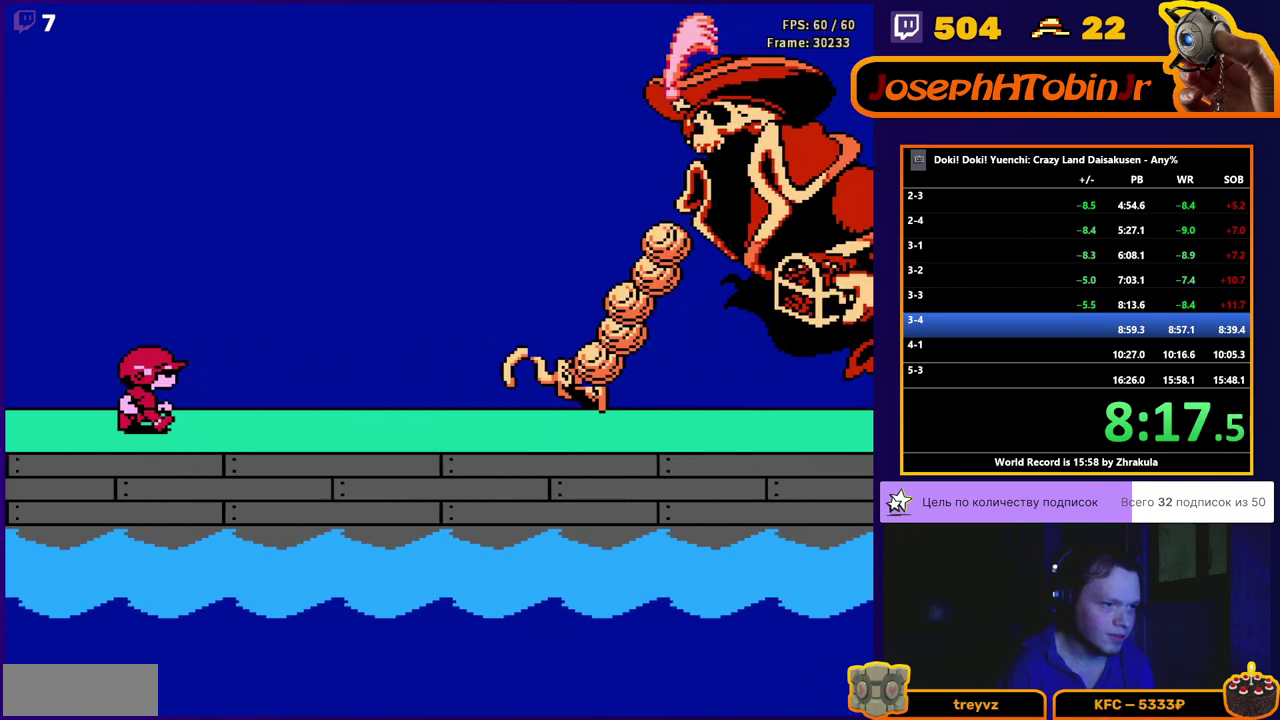
{"buttons": [], "events": [[33, "DPAD_RIGHT", "up"]]}
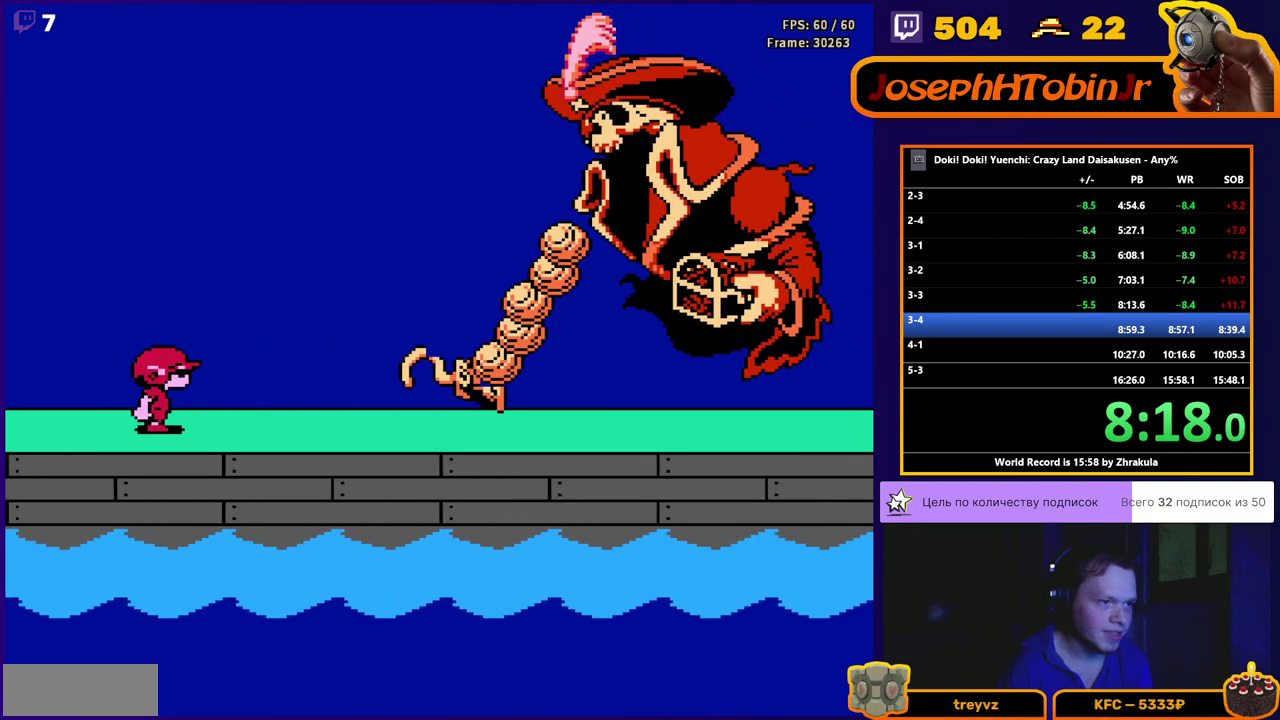
{"buttons": [], "events": []}
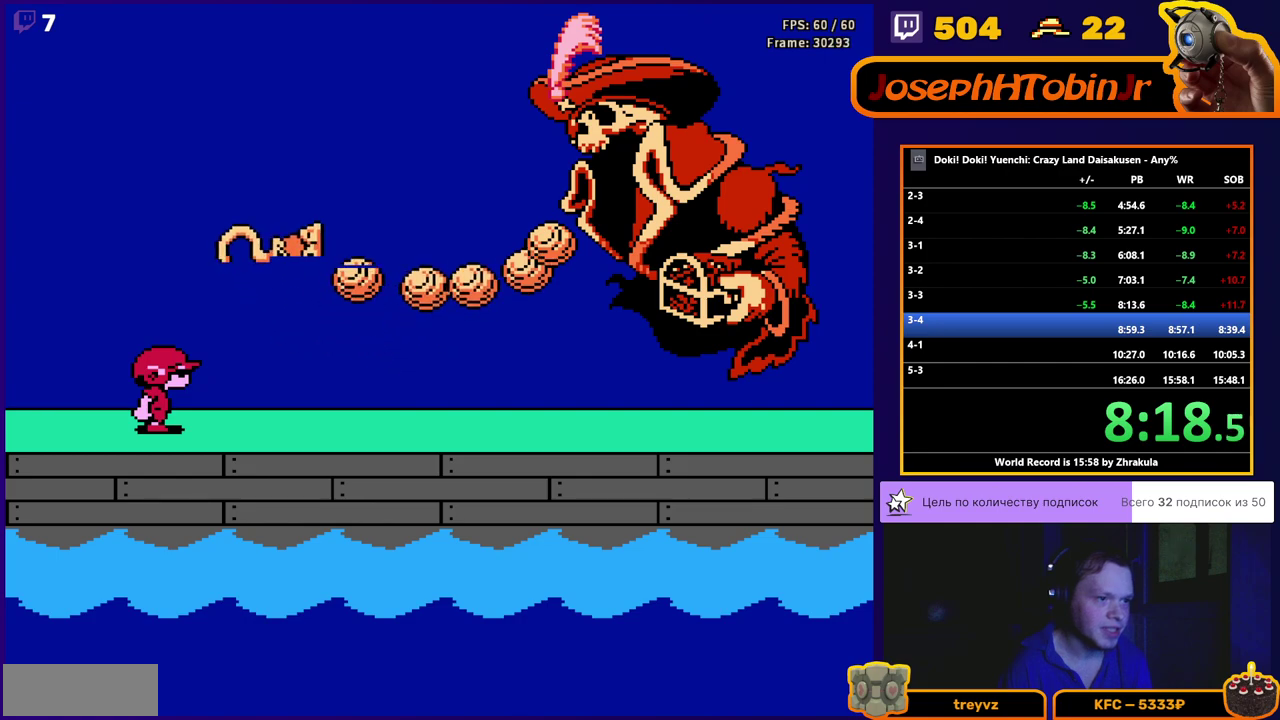
{"buttons": [], "events": []}
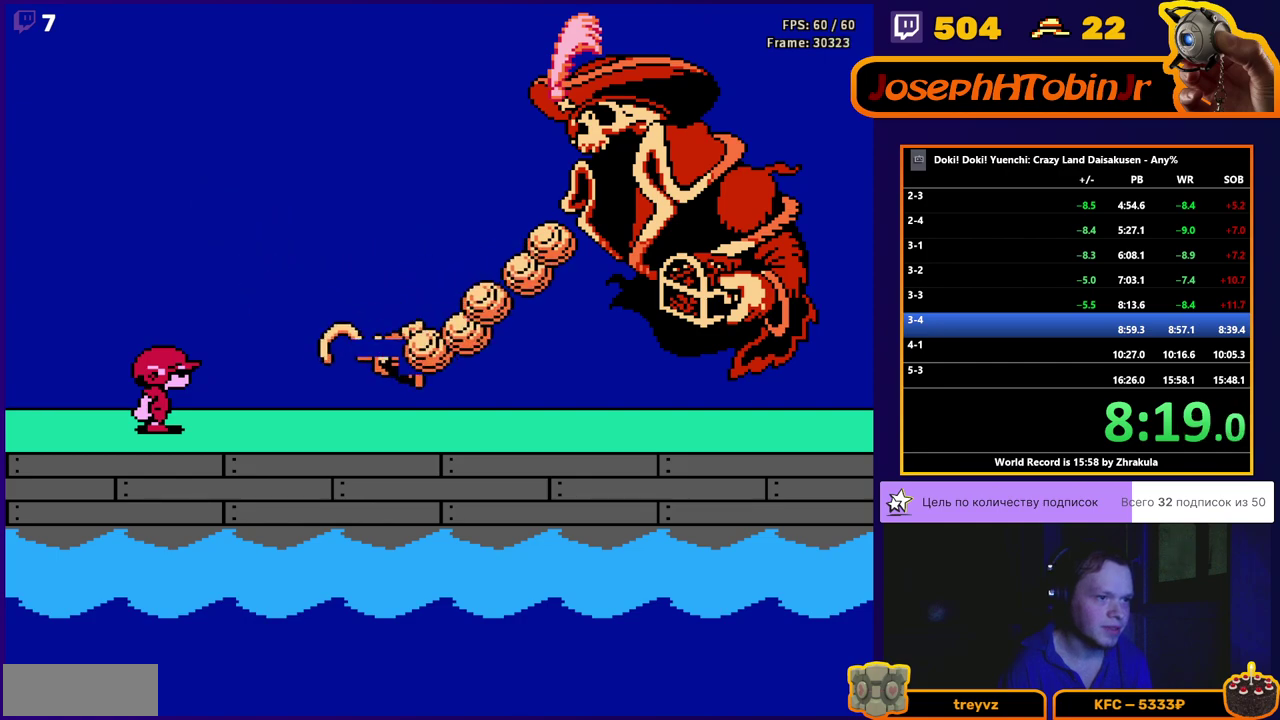
{"buttons": [], "events": []}
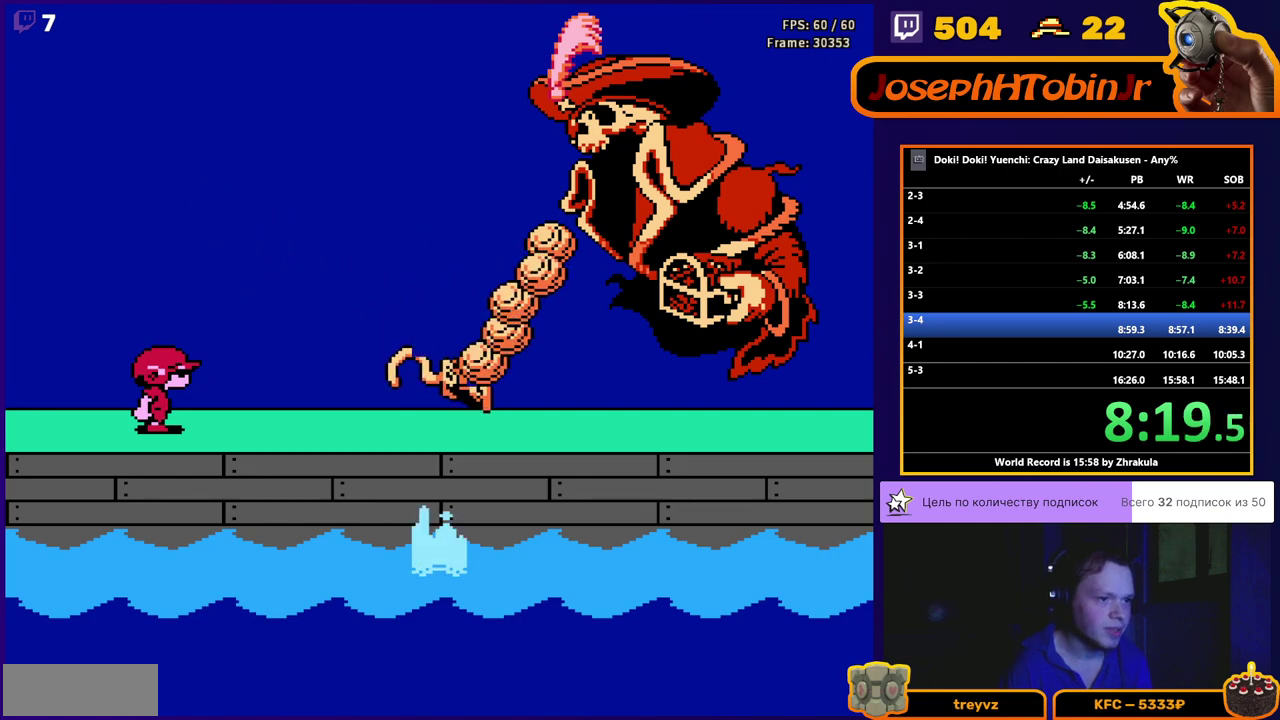
{"buttons": ["B"], "events": [[100, "B", "down"], [200, "B", "up"], [250, "B", "down"], [317, "B", "up"], [467, "B", "down"]]}
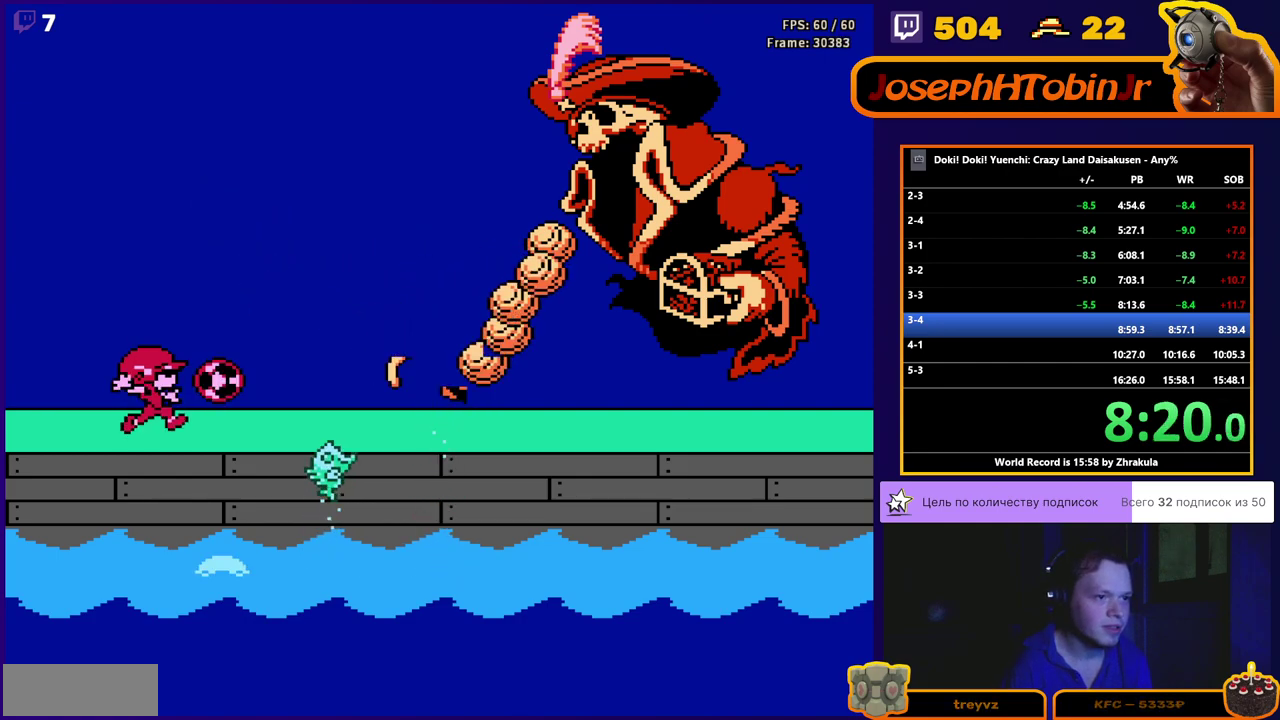
{"buttons": [], "events": [[17, "B", "up"], [67, "B", "down"], [133, "B", "up"], [183, "B", "down"], [250, "B", "up"], [300, "B", "down"], [350, "B", "up"], [417, "B", "down"], [467, "B", "up"]]}
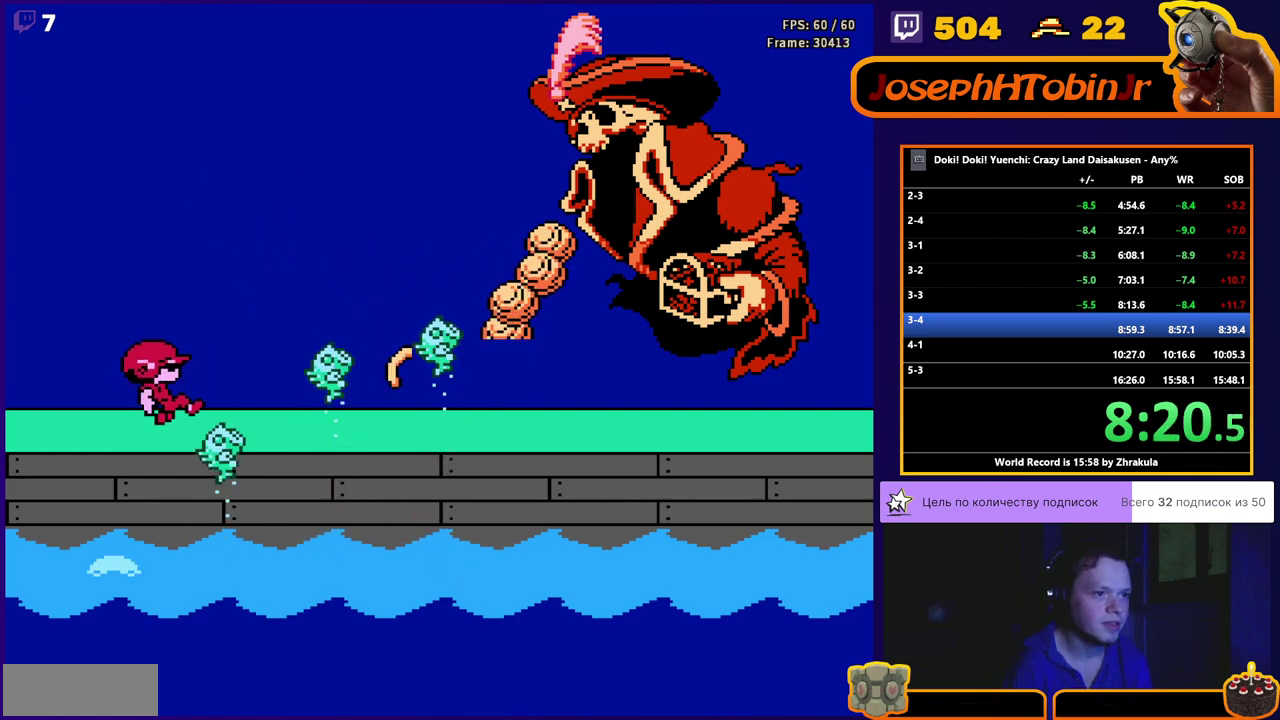
{"buttons": ["B"], "events": [[17, "B", "down"], [83, "B", "up"], [133, "B", "down"], [183, "B", "up"], [233, "B", "down"], [317, "B", "up"], [367, "B", "down"]]}
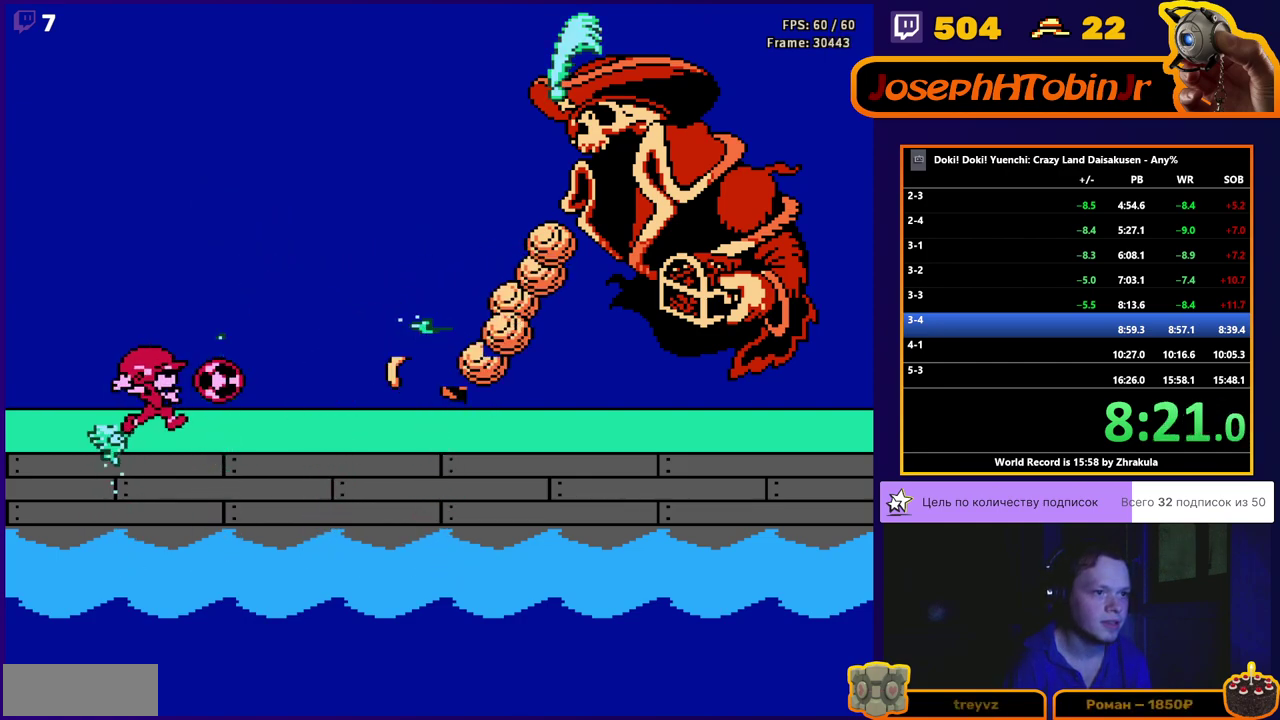
{"buttons": [], "events": [[33, "B", "up"], [83, "B", "down"], [133, "B", "up"], [183, "B", "down"], [250, "B", "up"], [317, "B", "down"], [367, "B", "up"], [417, "B", "down"], [483, "B", "up"]]}
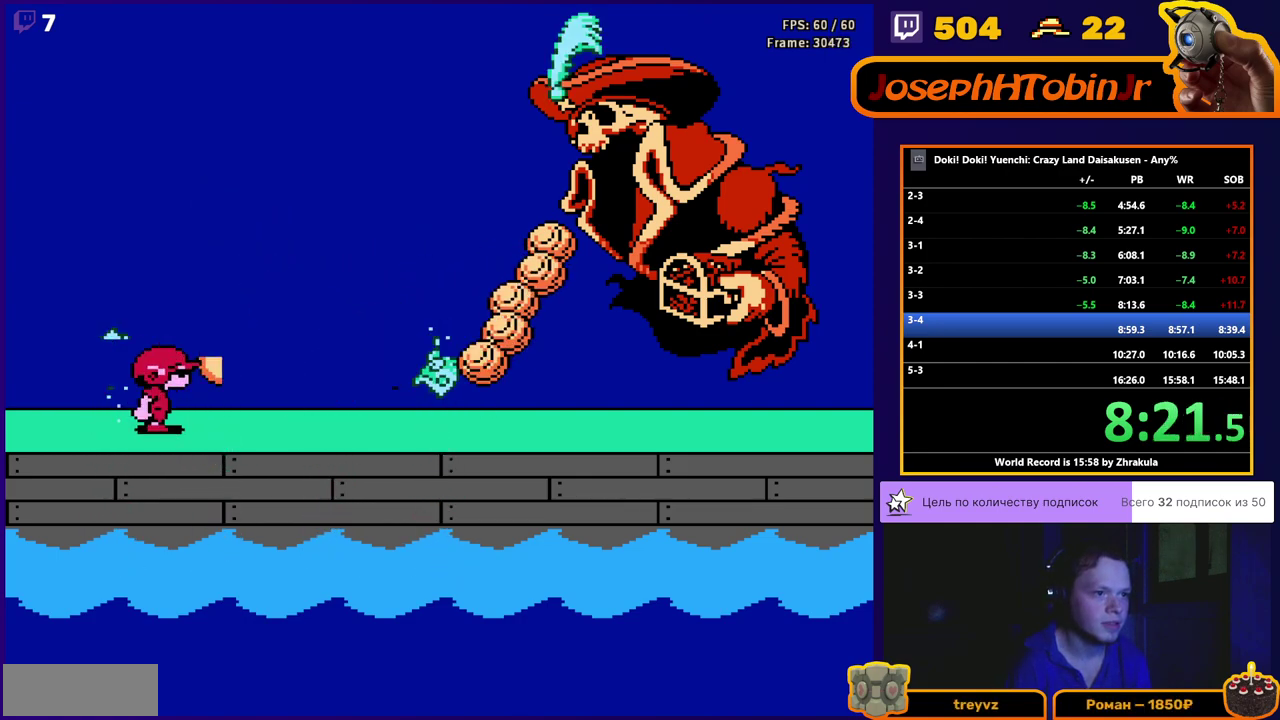
{"buttons": ["B"], "events": [[33, "B", "down"], [100, "B", "up"], [150, "B", "down"], [217, "B", "up"], [267, "B", "down"], [333, "B", "up"], [333, "DPAD_RIGHT", "down"], [383, "B", "down"], [450, "B", "up"], [467, "DPAD_RIGHT", "up"], [500, "B", "down"]]}
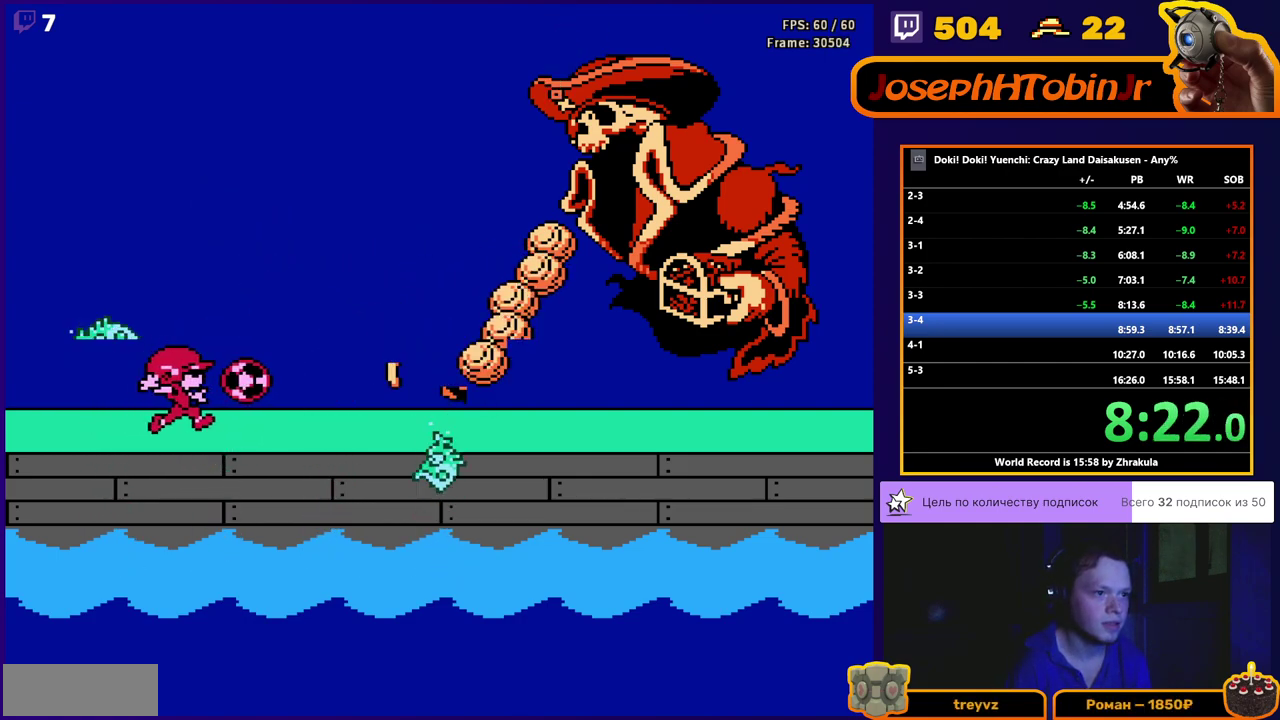
{"buttons": ["DPAD_UP"], "events": [[50, "B", "up"], [100, "B", "down"], [183, "B", "up"], [217, "DPAD_RIGHT", "down"], [233, "B", "down"], [267, "DPAD_RIGHT", "up"], [283, "B", "up"], [333, "B", "down"], [400, "B", "up"], [450, "B", "down"], [450, "DPAD_UP", "down"], [500, "B", "up"]]}
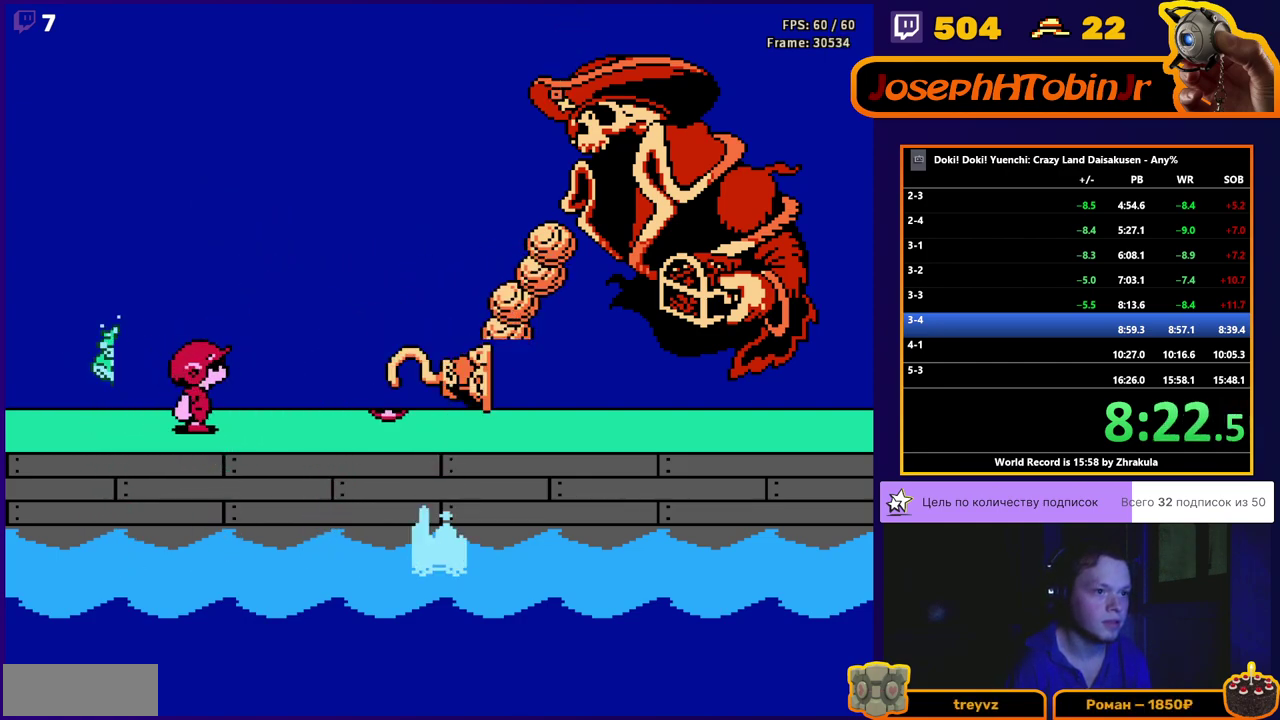
{"buttons": [], "events": [[50, "B", "down"], [117, "B", "up"], [167, "B", "down"], [200, "DPAD_UP", "up"], [233, "B", "up"], [283, "B", "down"], [350, "B", "up"], [400, "B", "down"], [467, "B", "up"]]}
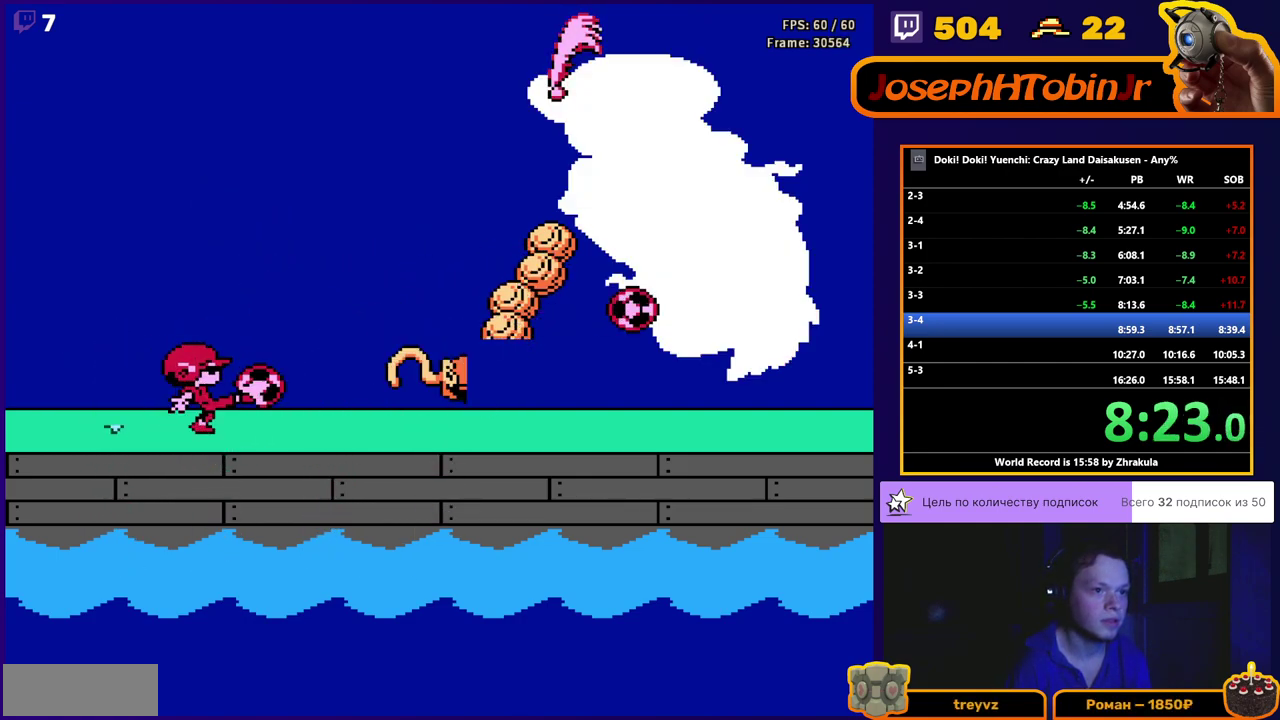
{"buttons": ["B"], "events": [[17, "B", "down"], [83, "B", "up"], [133, "B", "down"], [200, "B", "up"], [250, "B", "down"], [317, "B", "up"], [367, "B", "down"], [433, "B", "up"], [483, "B", "down"]]}
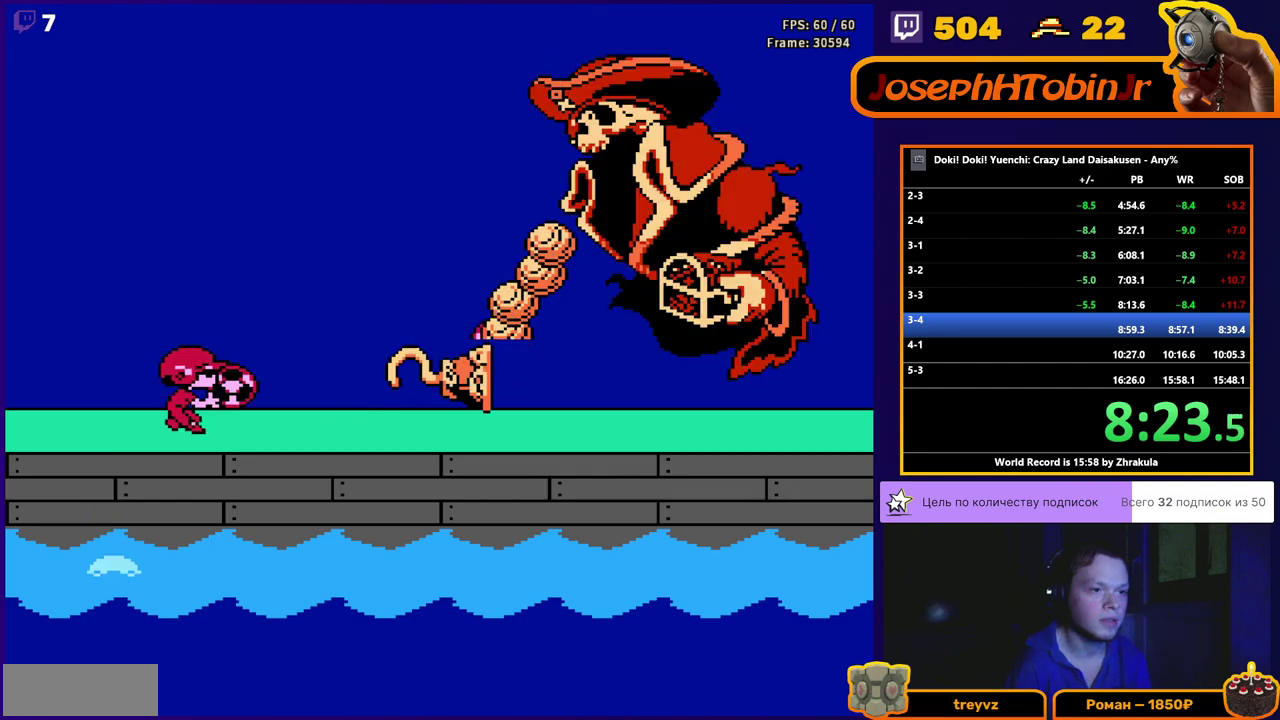
{"buttons": ["B"], "events": [[283, "B", "up"], [333, "B", "down"]]}
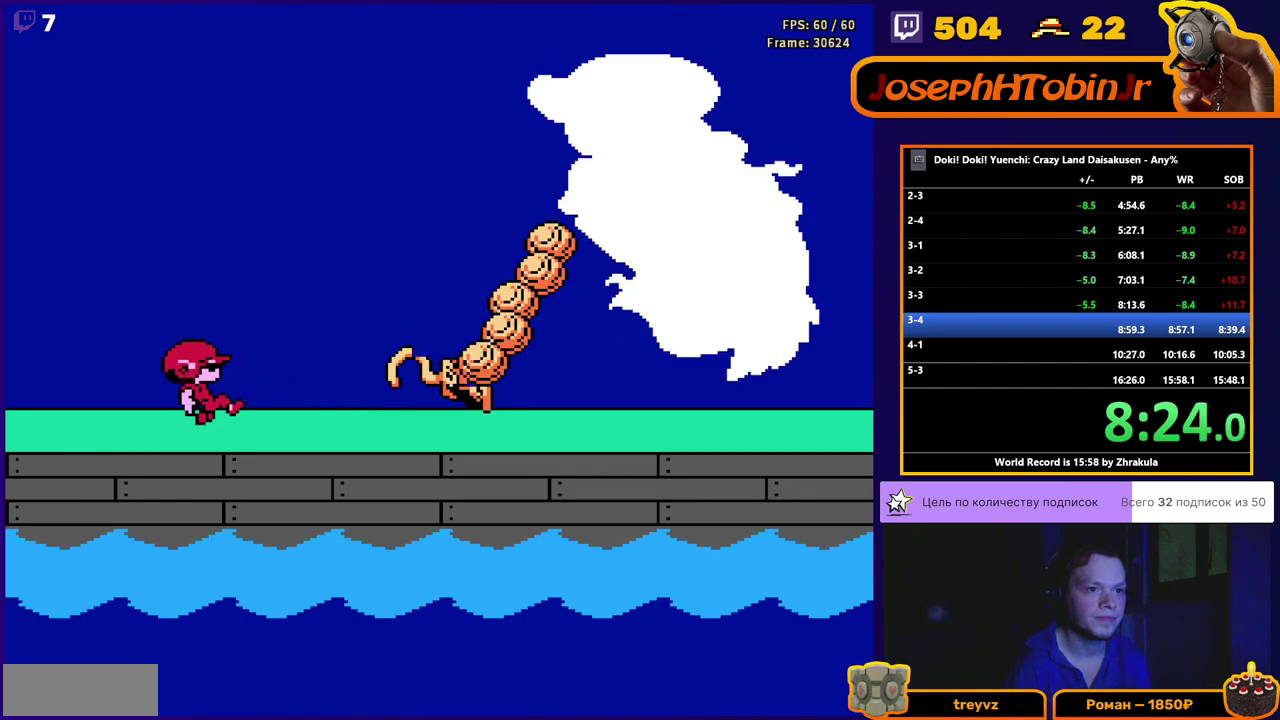
{"buttons": [], "events": [[17, "B", "up"], [67, "B", "down"], [117, "B", "up"], [167, "B", "down"], [233, "B", "up"], [283, "B", "down"], [350, "B", "up"], [400, "B", "down"], [467, "B", "up"]]}
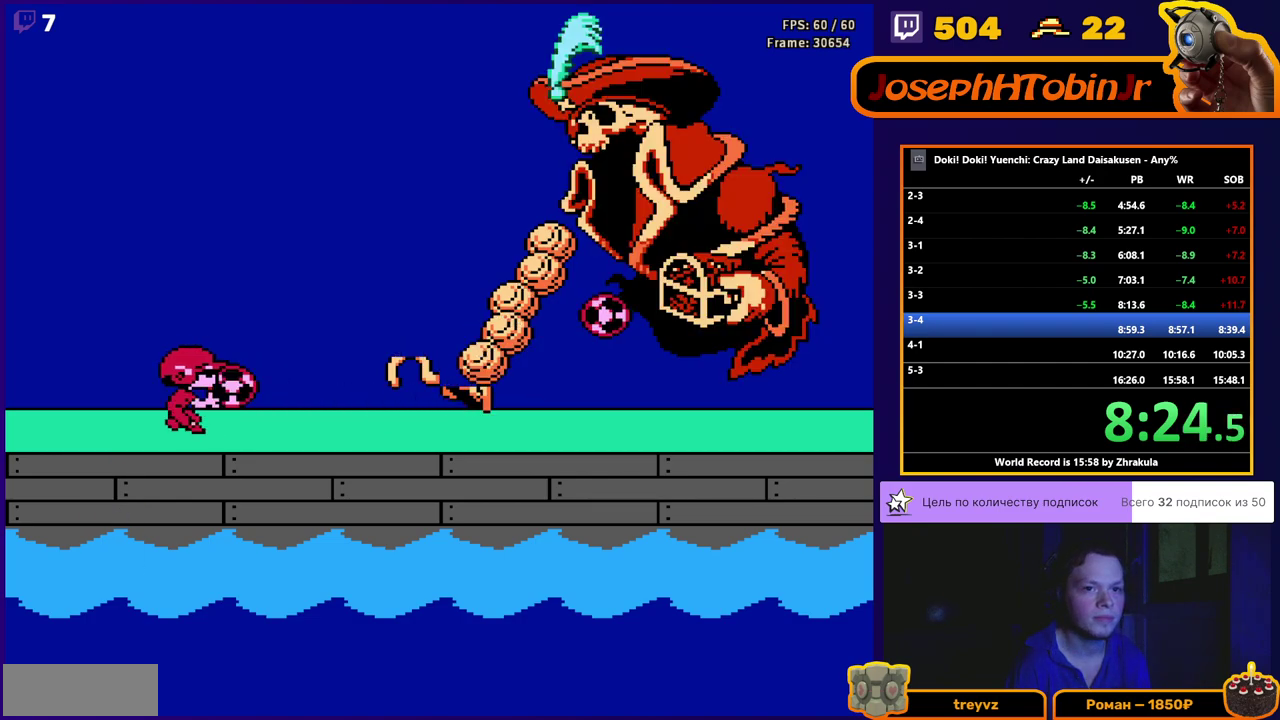
{"buttons": ["B"], "events": [[17, "B", "down"], [67, "B", "up"], [133, "B", "down"], [200, "B", "up"], [250, "B", "down"], [317, "B", "up"], [367, "B", "down"]]}